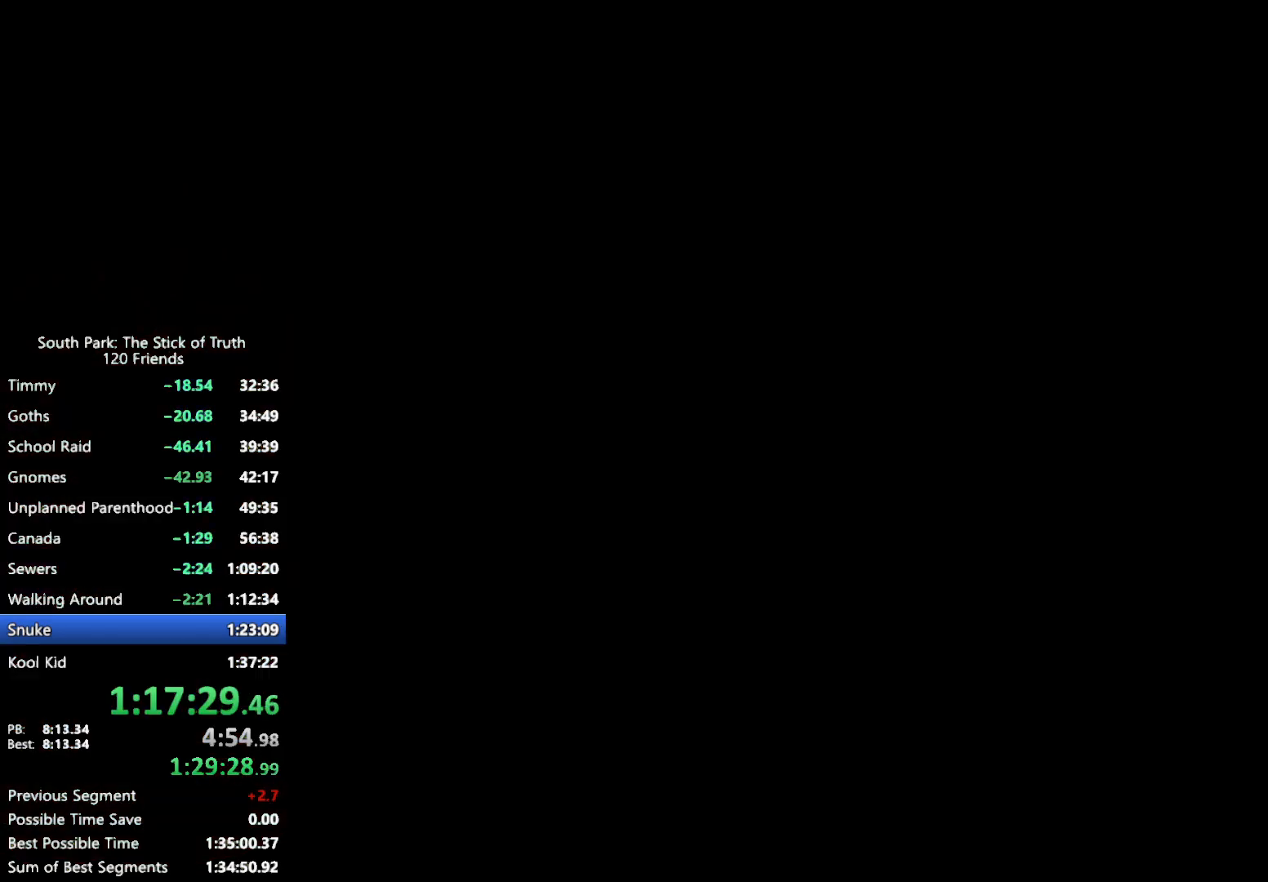
Gameplay with a controller (Xbox layout); each line is a JSON object with the inputs held at the frame after it (dt_ms = milliseconds from this image to that frame). "events" lists button and stick changes between this image and that frame as [ms after this image, input, new state], when the widget could be followed in between. Not read: L3 R3.
{"dt_ms": 500, "buttons": ["B"], "left_stick": "center", "right_stick": "center", "events": [[217, "B", "down"]]}
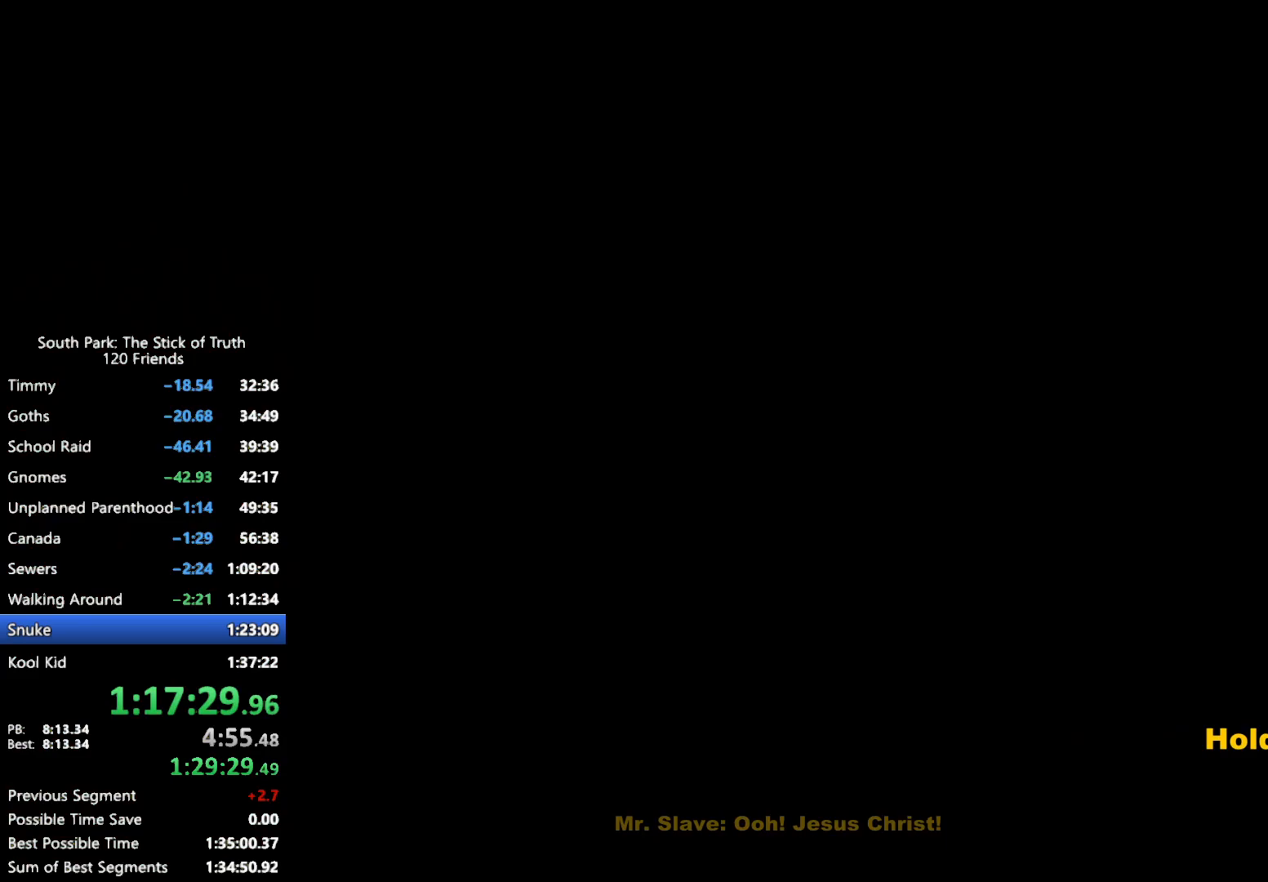
{"dt_ms": 500, "buttons": ["B"], "left_stick": "center", "right_stick": "center", "events": []}
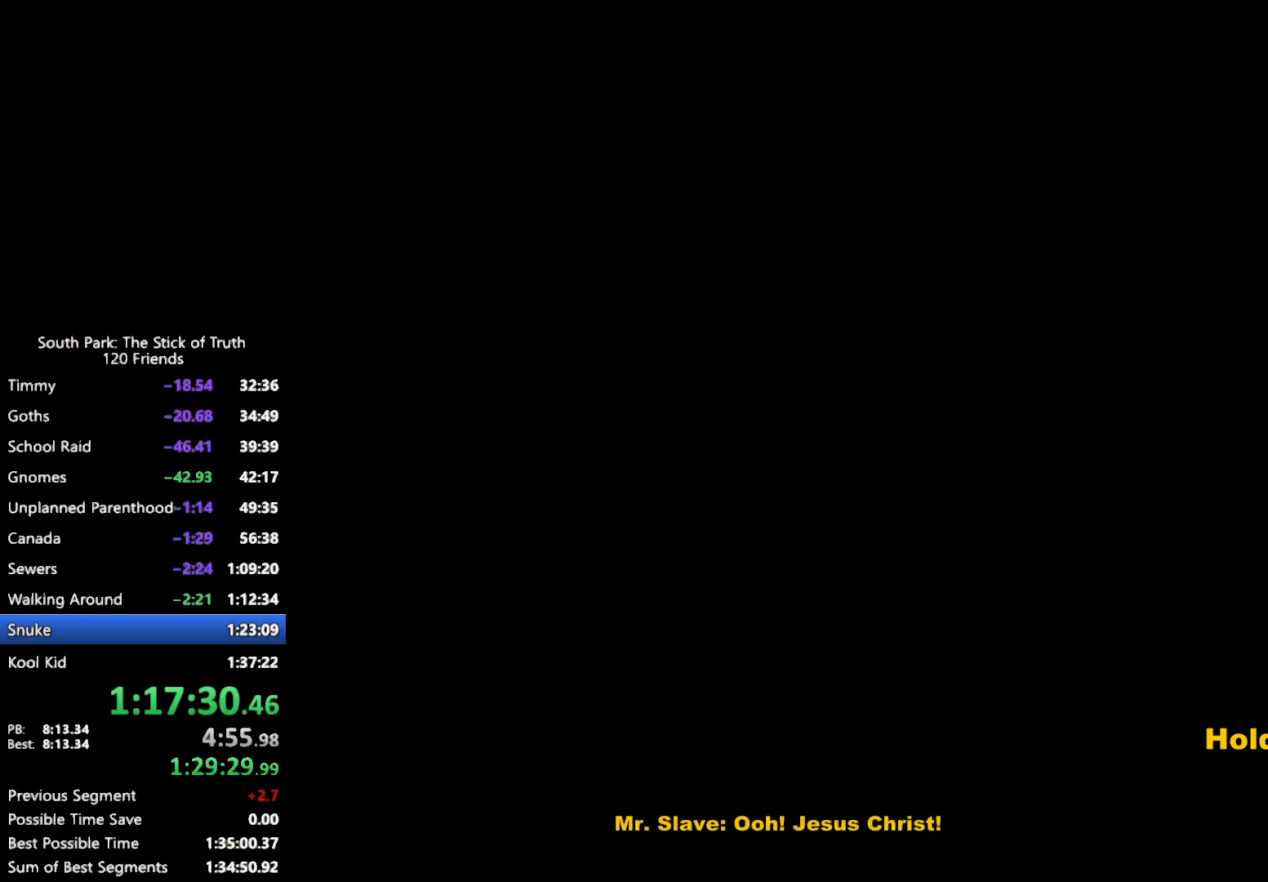
{"dt_ms": 1000, "buttons": ["B"], "left_stick": "down-left", "right_stick": "center", "events": [[500, "left_stick", "right"], [650, "left_stick", "down"], [783, "left_stick", "down-left"]]}
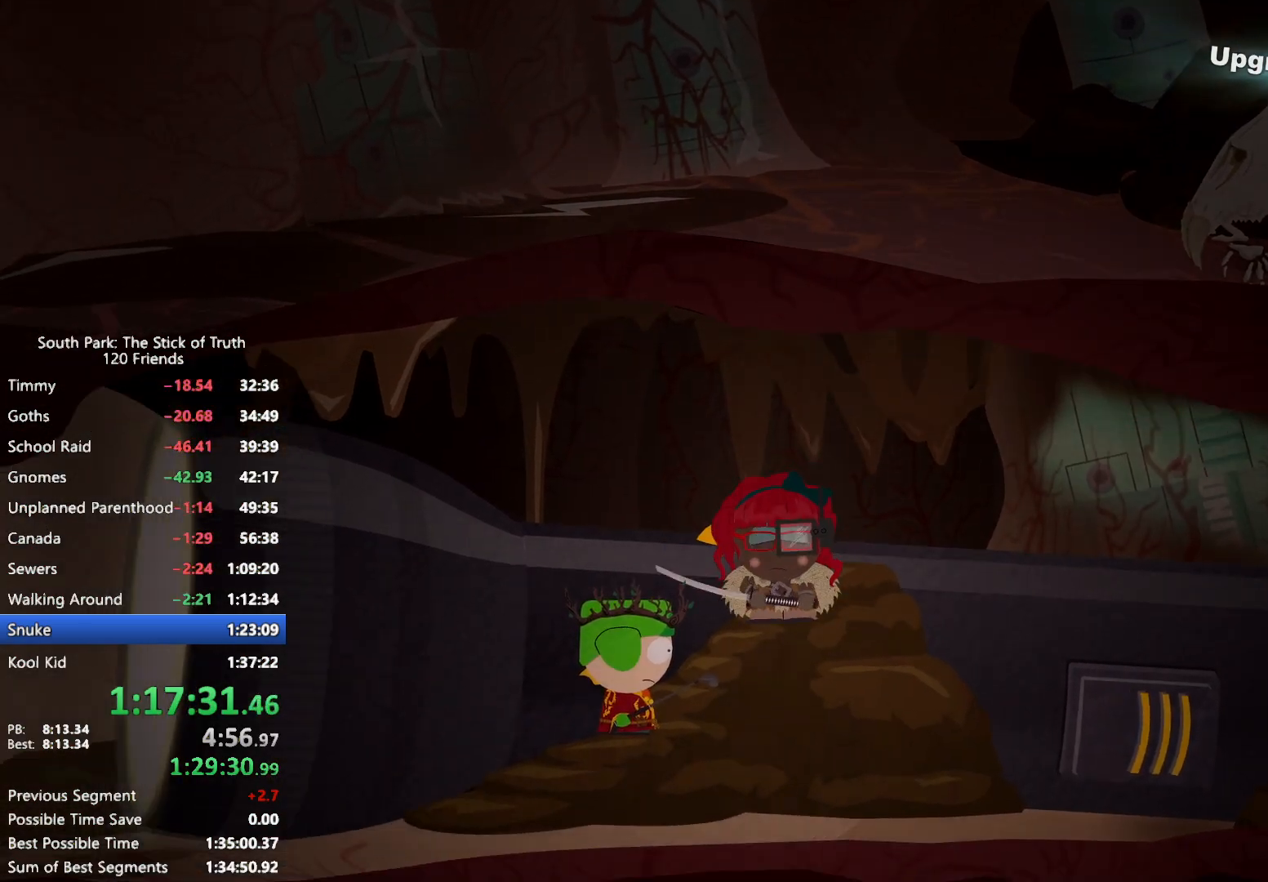
{"dt_ms": 500, "buttons": ["B"], "left_stick": "down-left", "right_stick": "center", "events": []}
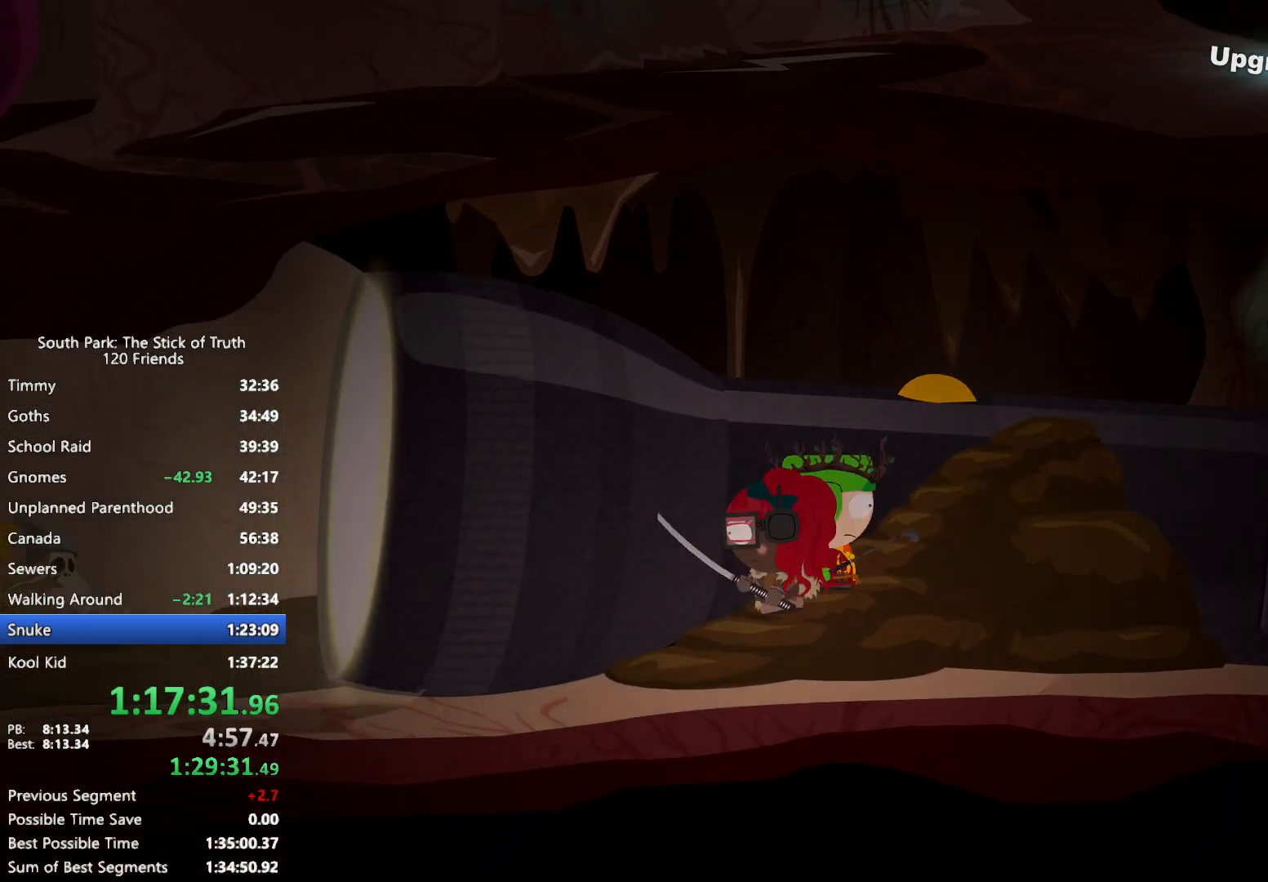
{"dt_ms": 500, "buttons": ["B"], "left_stick": "left", "right_stick": "center", "events": [[200, "left_stick", "left"]]}
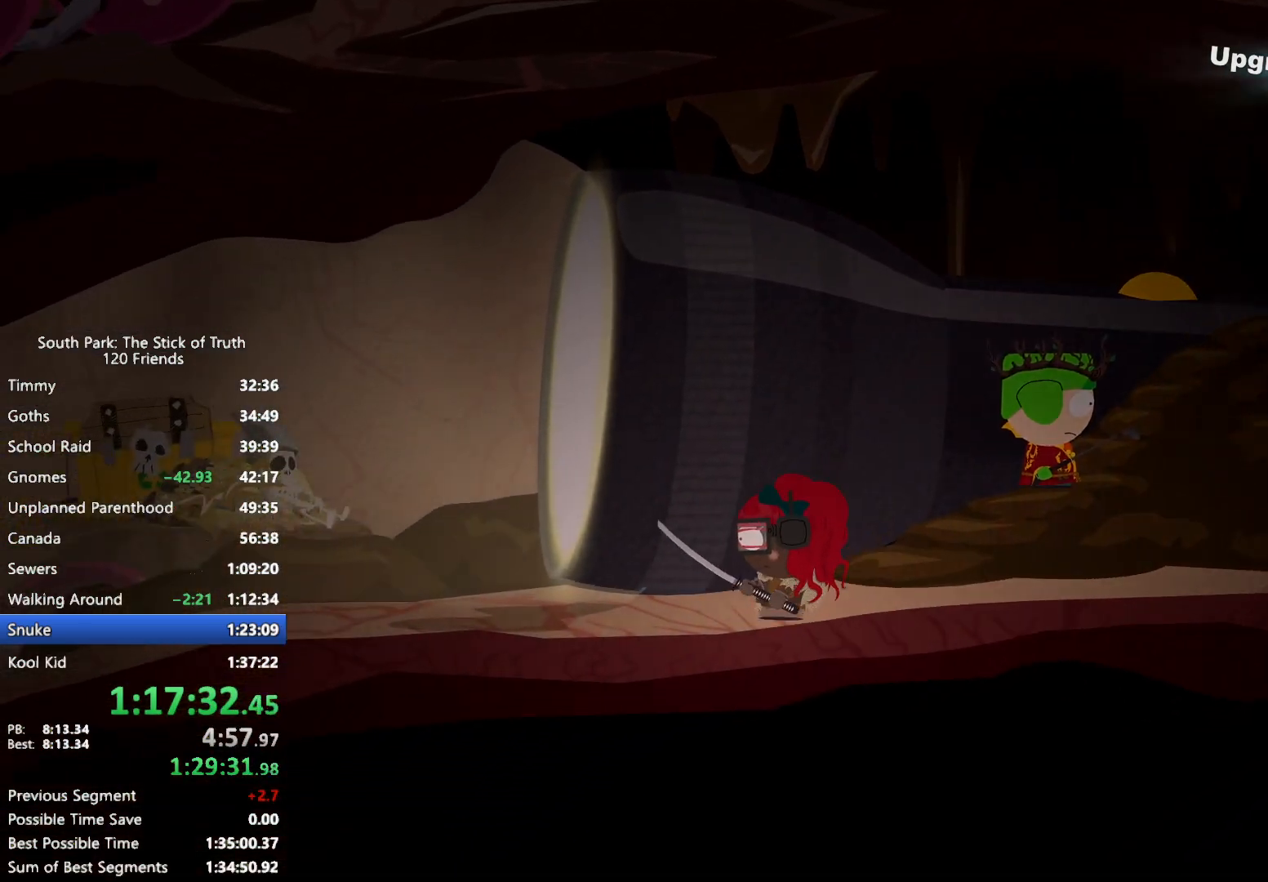
{"dt_ms": 500, "buttons": ["B"], "left_stick": "left", "right_stick": "center", "events": []}
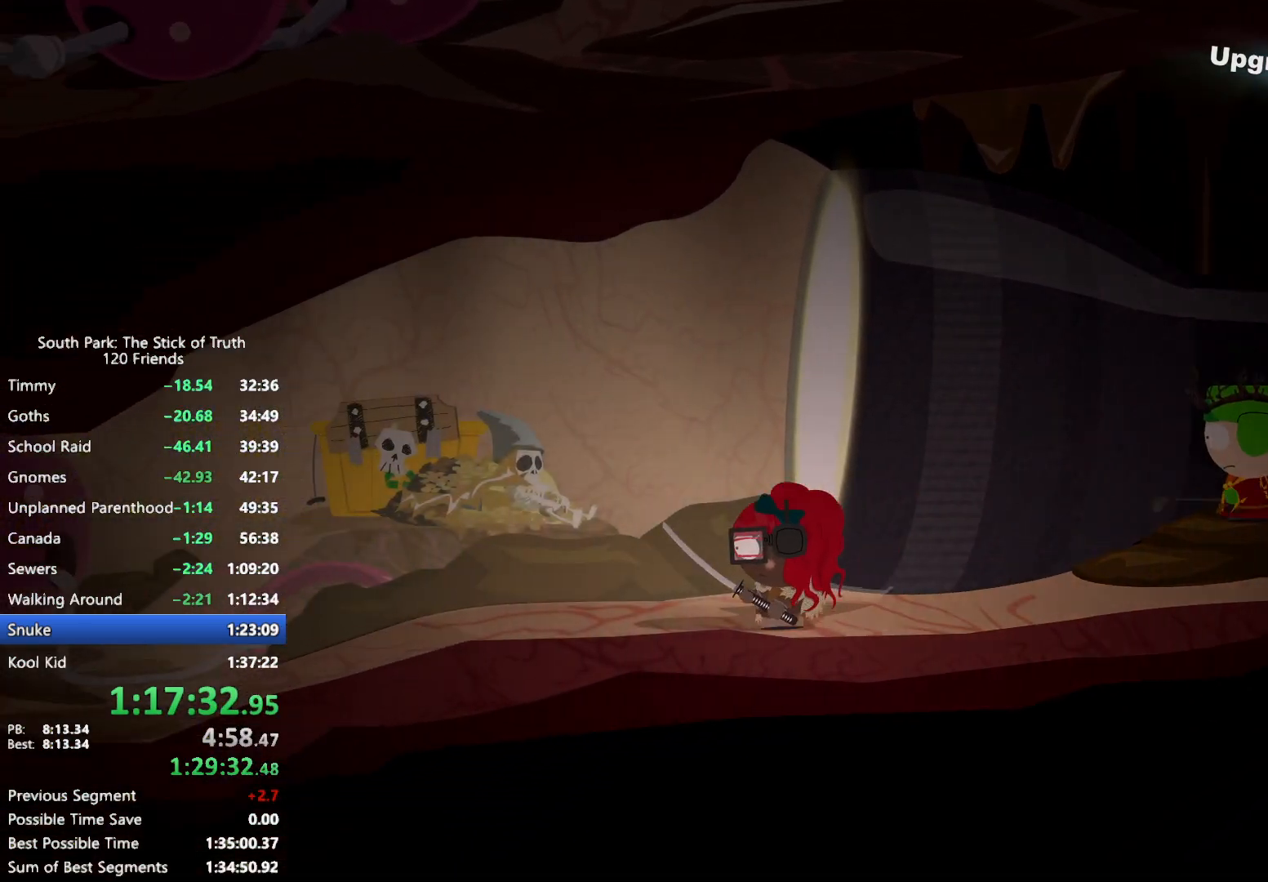
{"dt_ms": 500, "buttons": ["B"], "left_stick": "left", "right_stick": "center", "events": []}
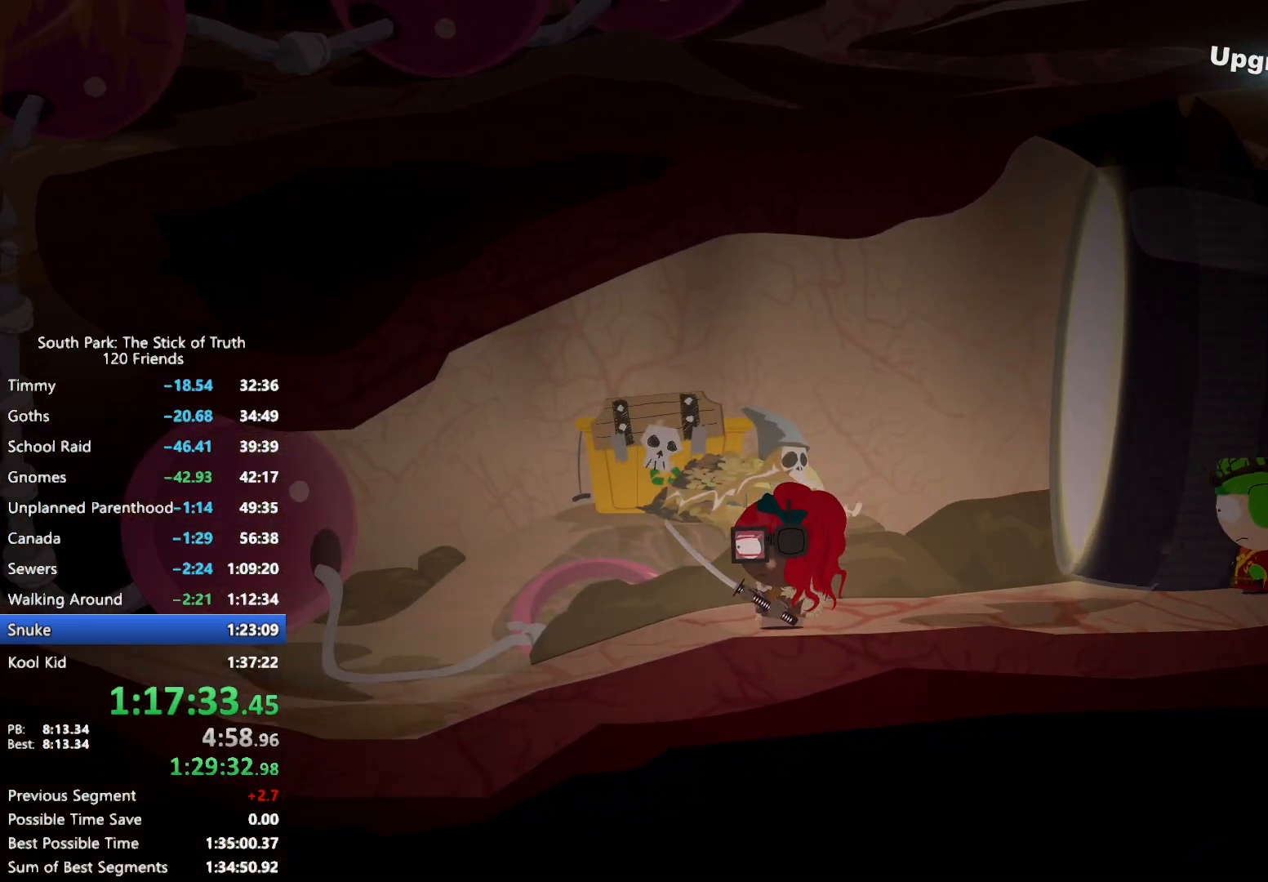
{"dt_ms": 500, "buttons": ["B"], "left_stick": "left", "right_stick": "center", "events": []}
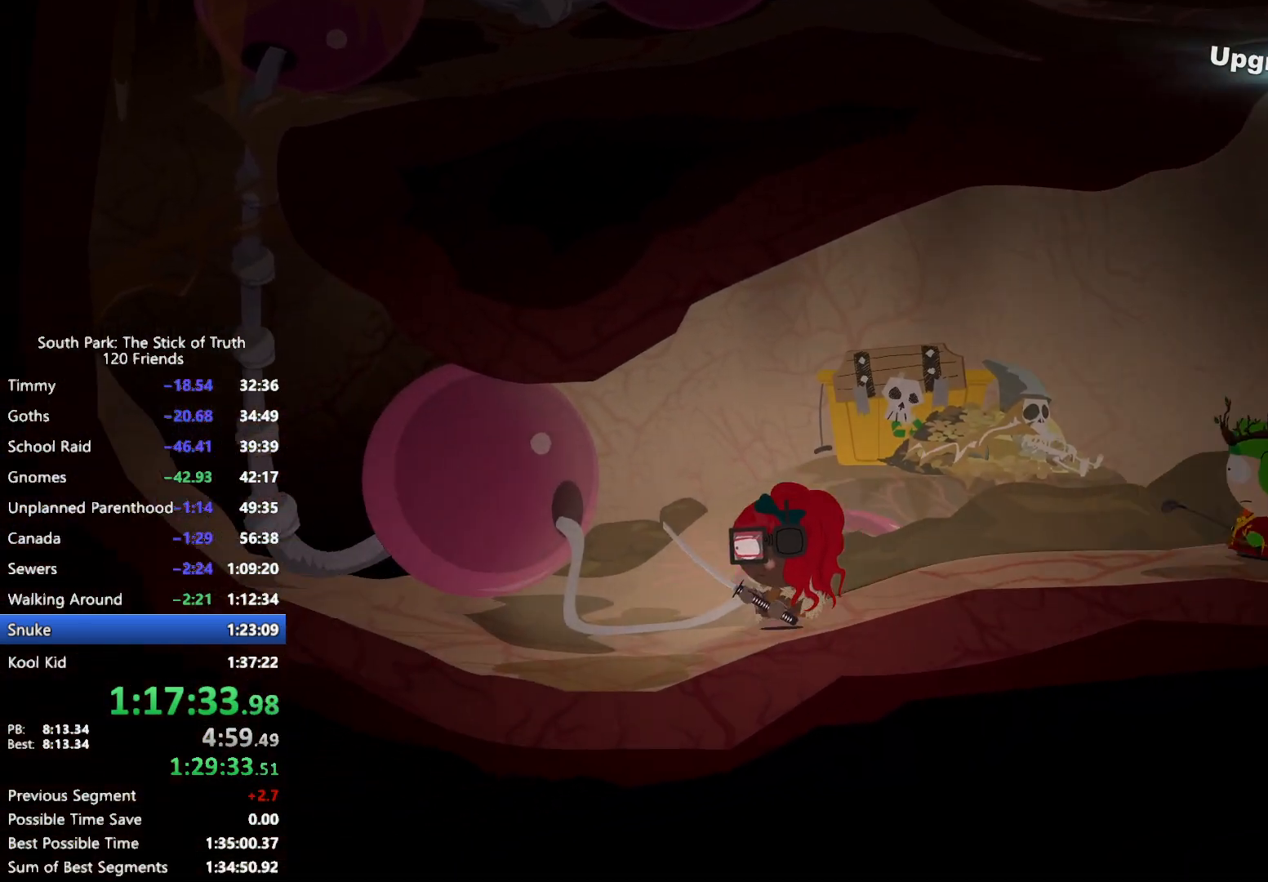
{"dt_ms": 500, "buttons": ["B"], "left_stick": "left", "right_stick": "center", "events": []}
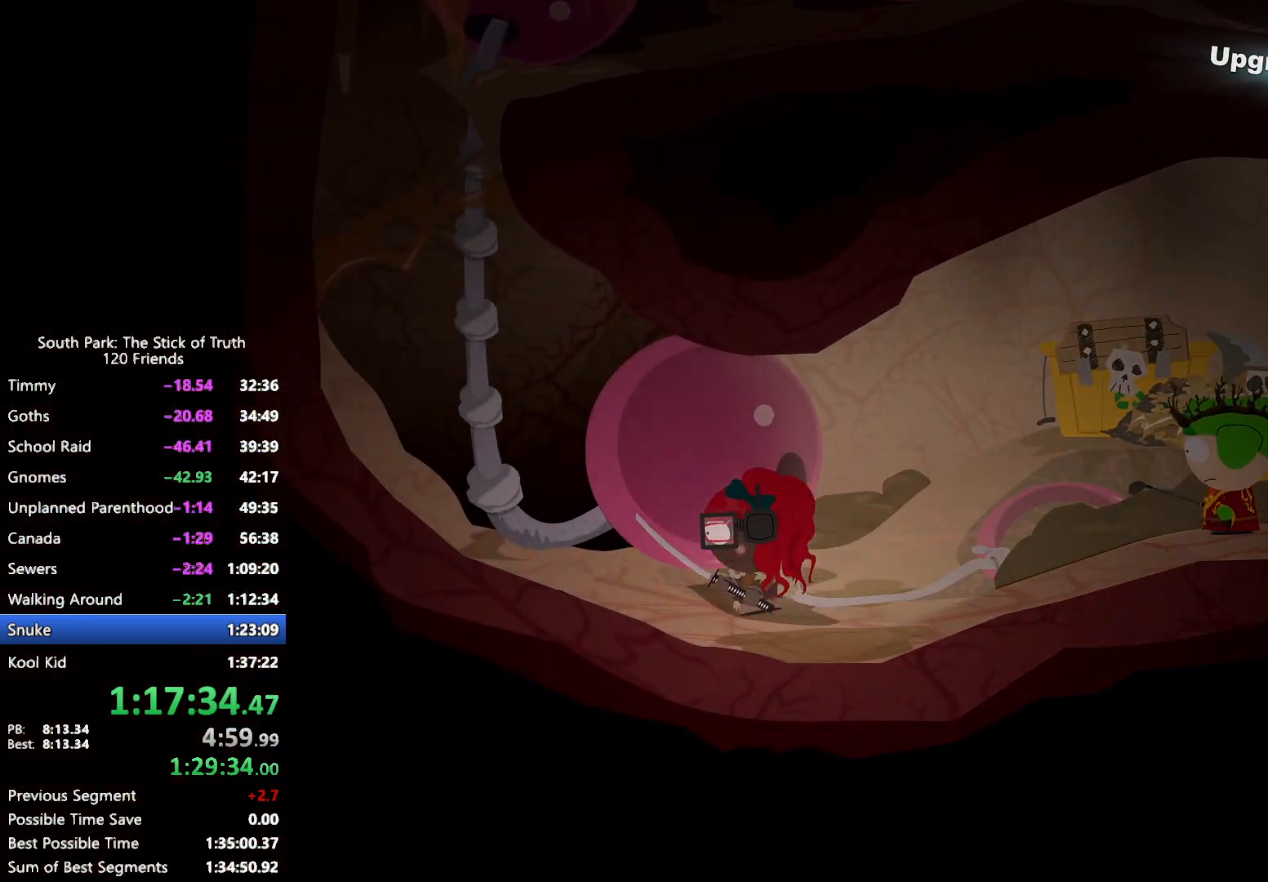
{"dt_ms": 500, "buttons": ["B"], "left_stick": "up-left", "right_stick": "center", "events": [[383, "left_stick", "up-left"]]}
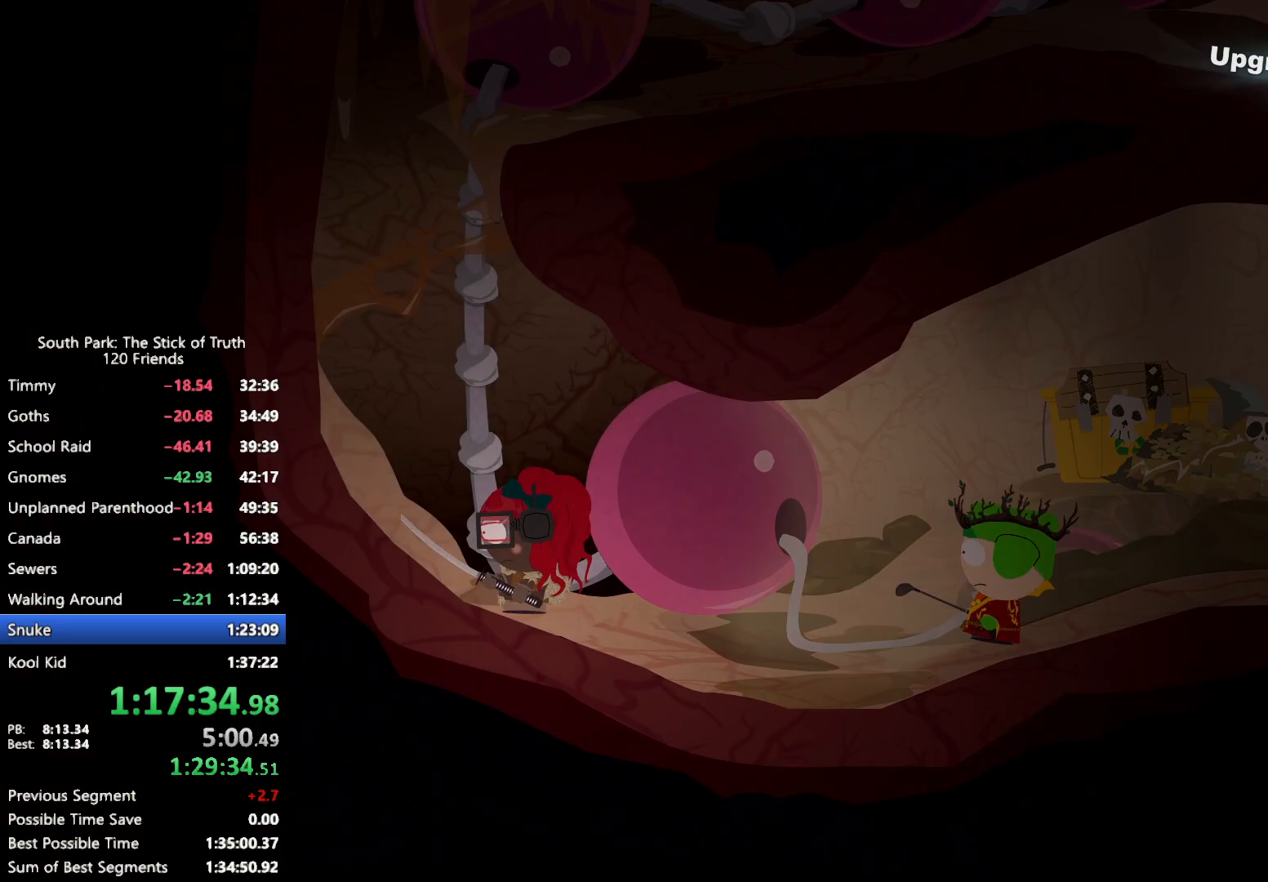
{"dt_ms": 500, "buttons": ["B"], "left_stick": "up", "right_stick": "center", "events": [[150, "left_stick", "up"]]}
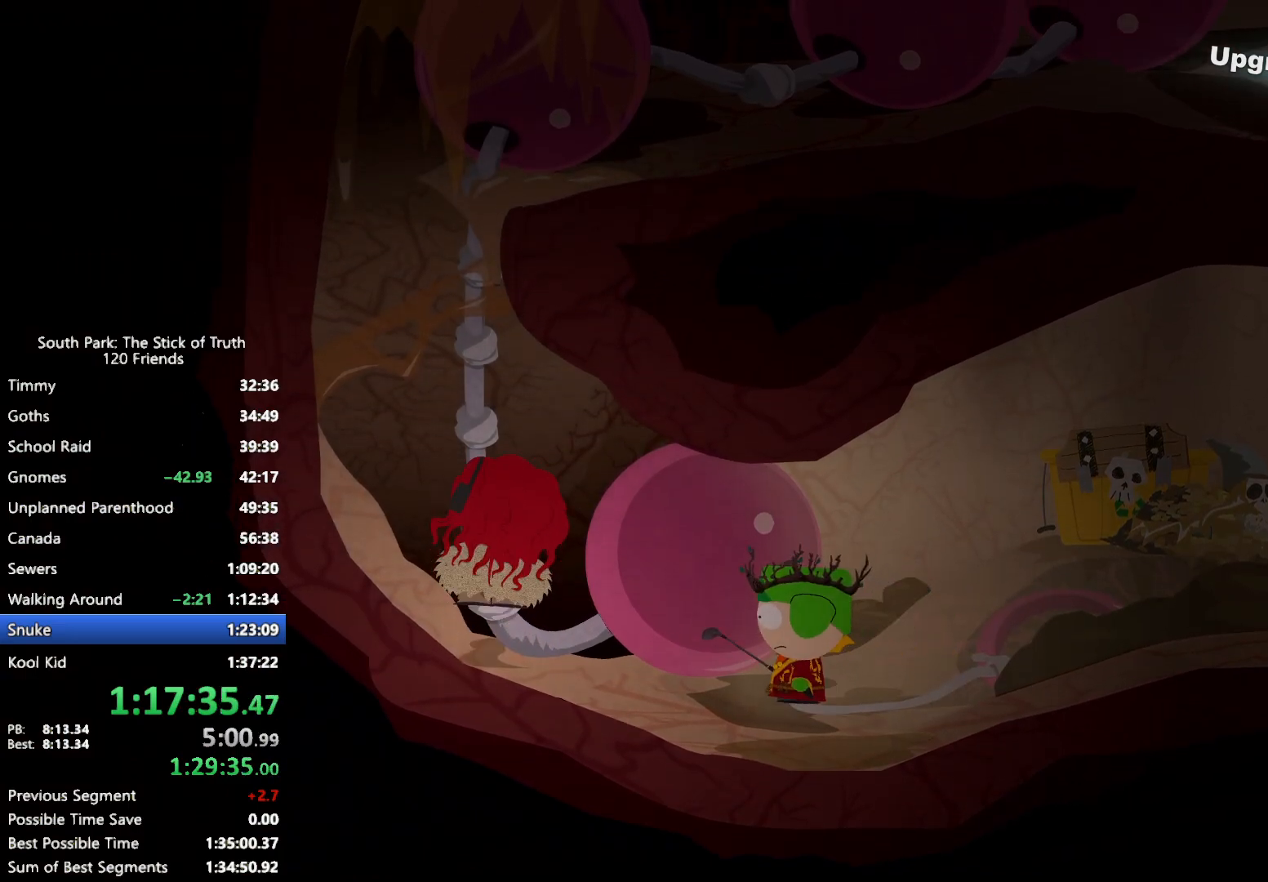
{"dt_ms": 500, "buttons": [], "left_stick": "up", "right_stick": "center", "events": [[100, "B", "up"]]}
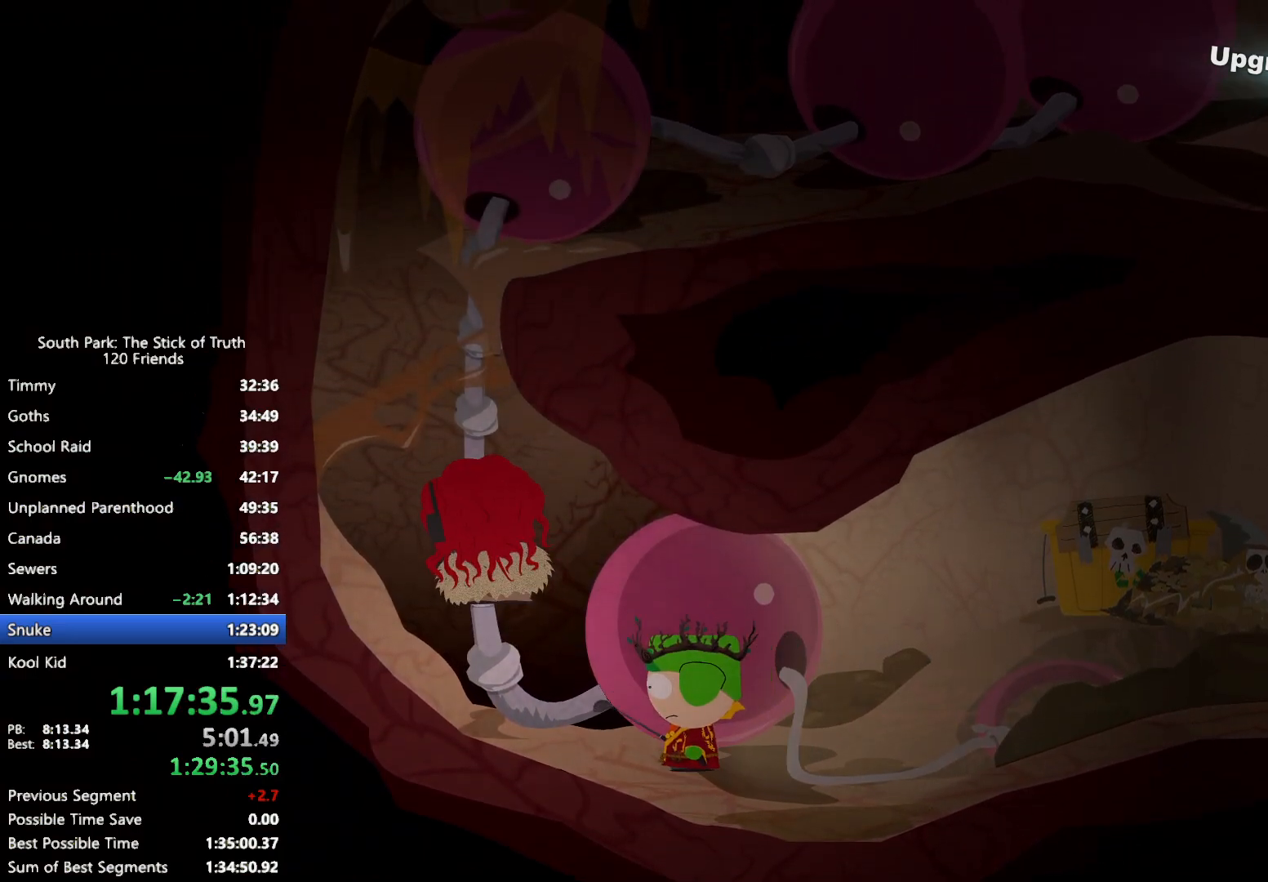
{"dt_ms": 500, "buttons": [], "left_stick": "up", "right_stick": "center", "events": []}
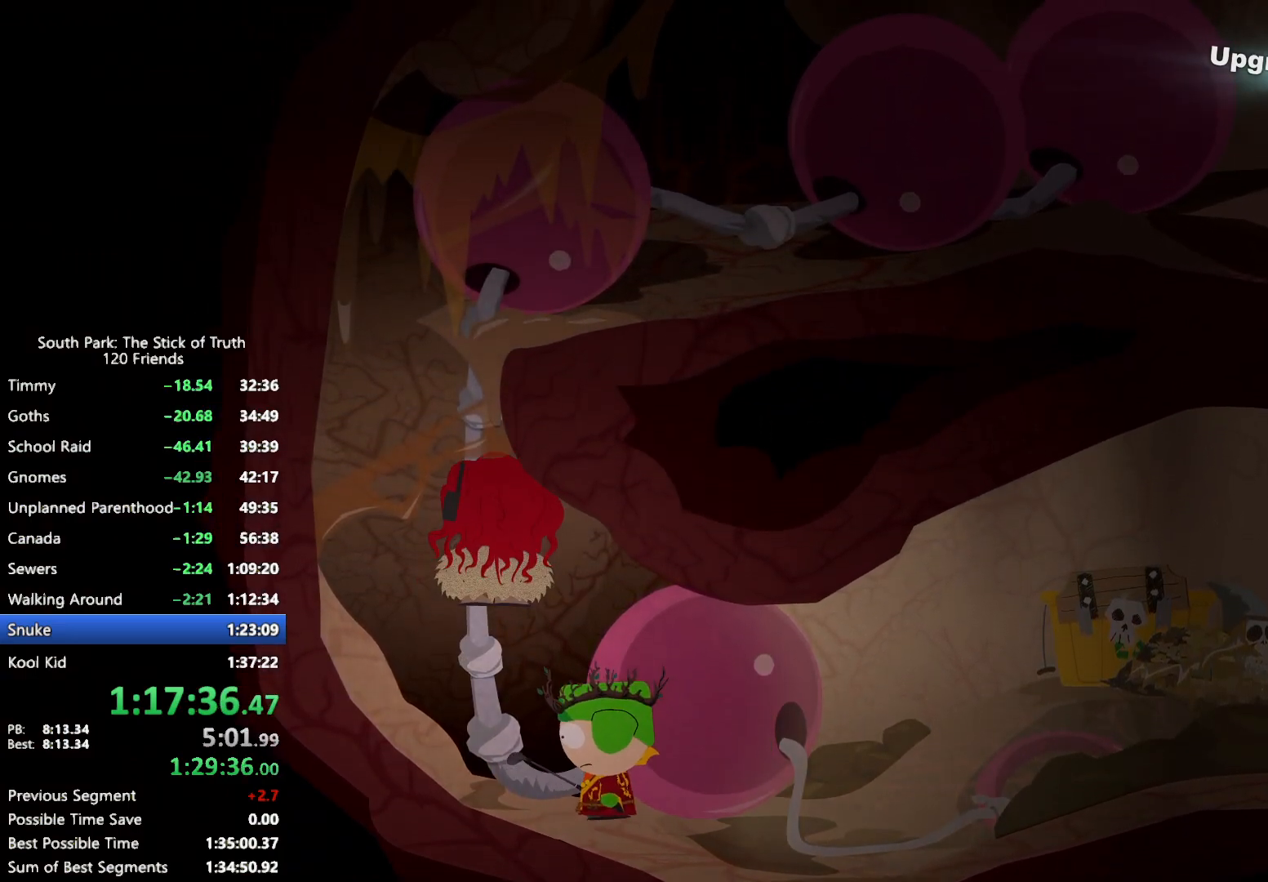
{"dt_ms": 500, "buttons": [], "left_stick": "up", "right_stick": "center", "events": []}
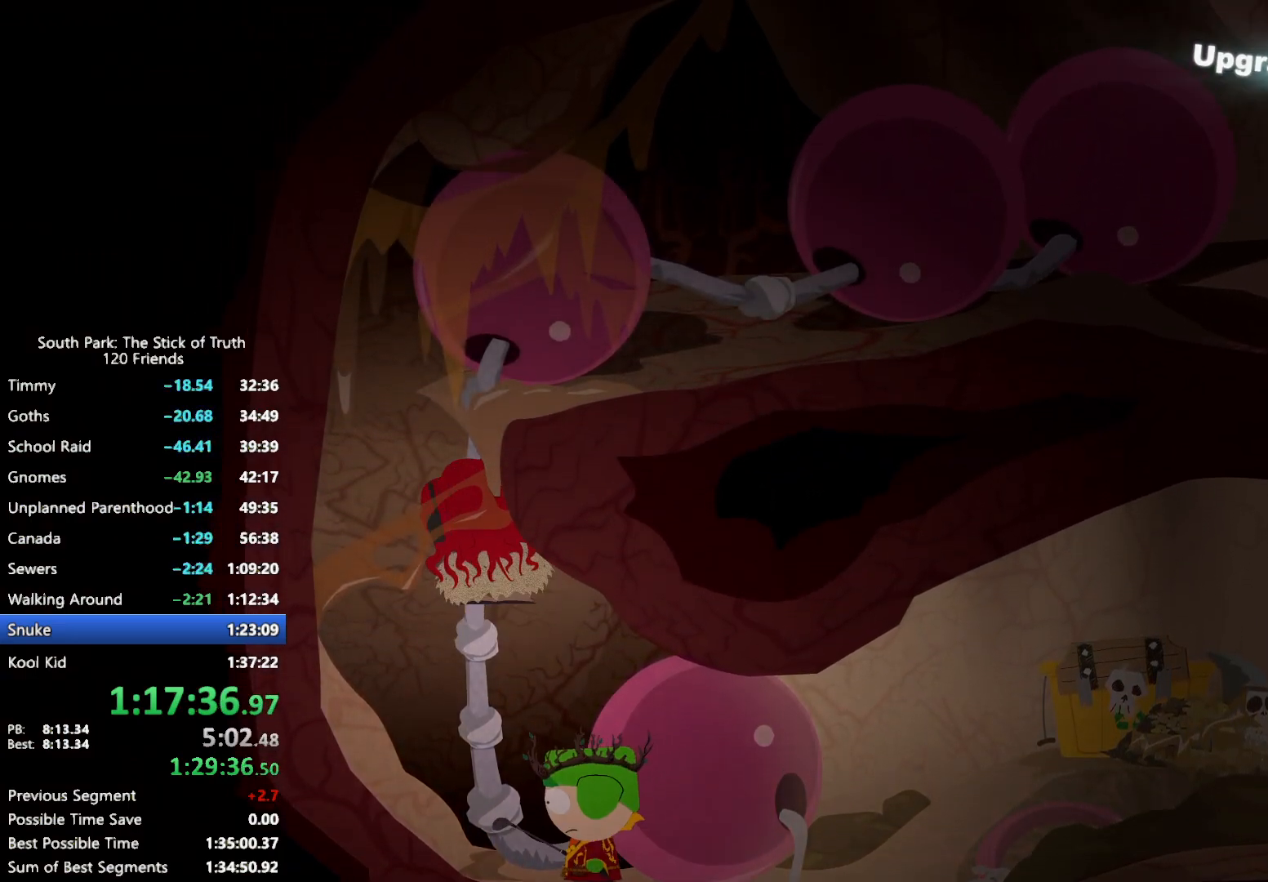
{"dt_ms": 500, "buttons": [], "left_stick": "up", "right_stick": "center", "events": []}
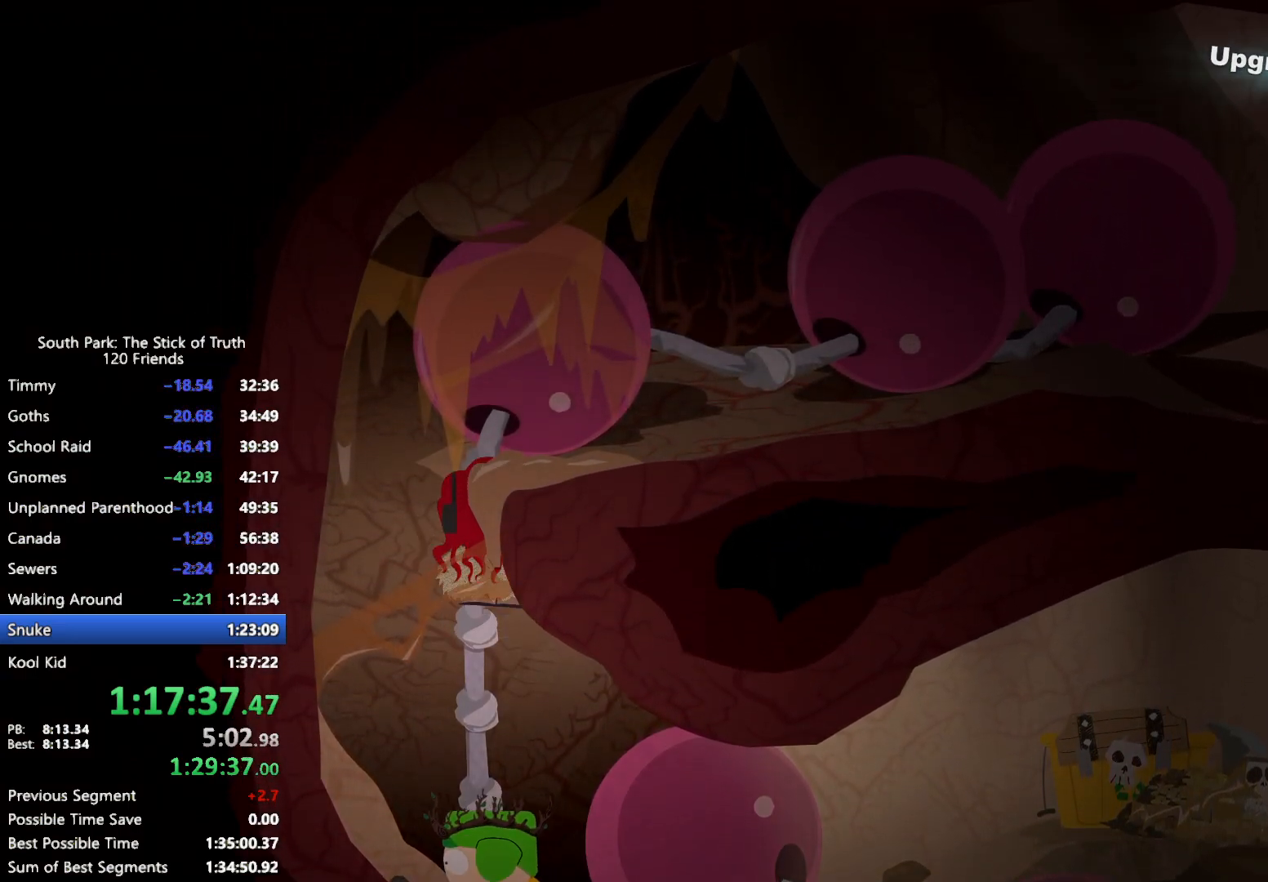
{"dt_ms": 500, "buttons": [], "left_stick": "up", "right_stick": "center", "events": []}
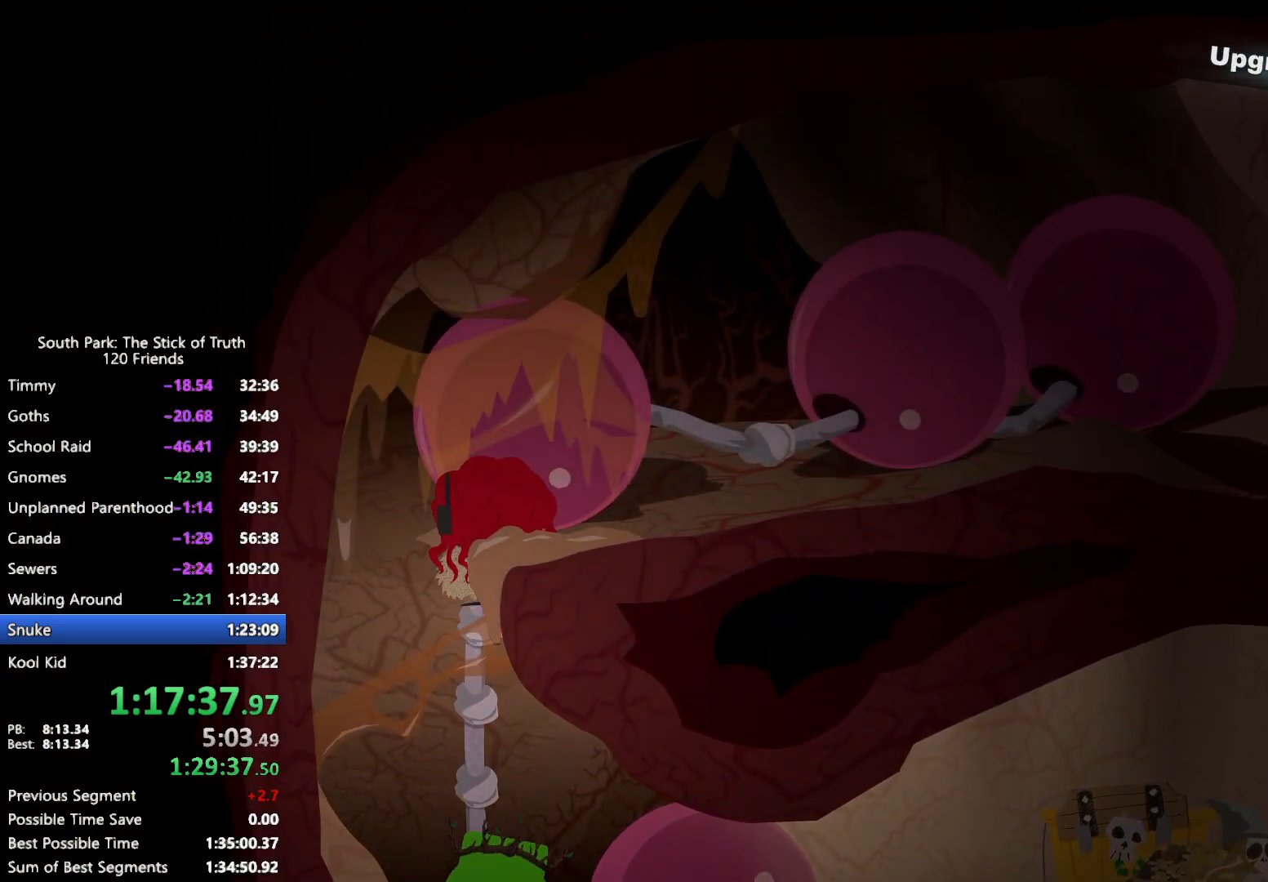
{"dt_ms": 500, "buttons": [], "left_stick": "up", "right_stick": "center", "events": []}
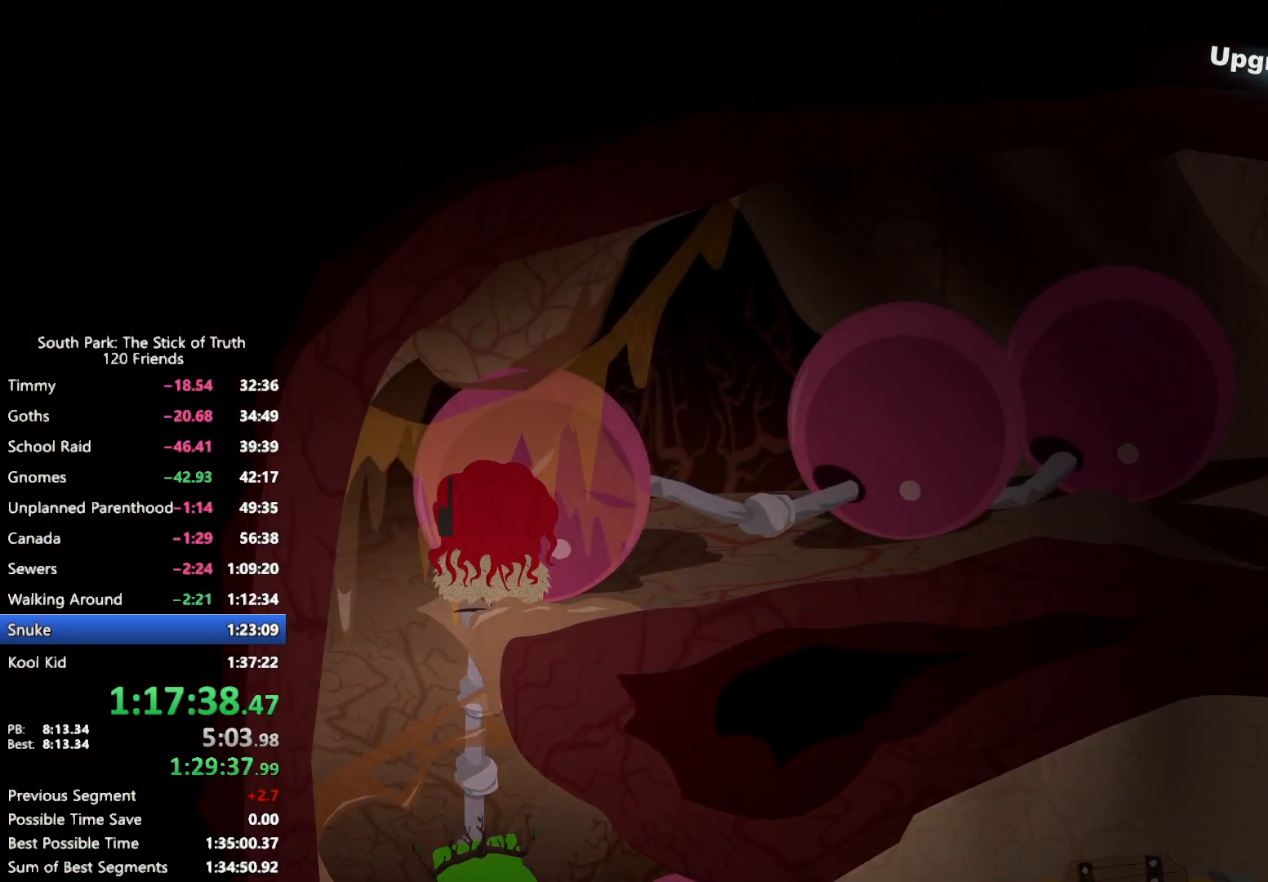
{"dt_ms": 500, "buttons": ["B"], "left_stick": "up-right", "right_stick": "center", "events": [[150, "B", "down"], [183, "left_stick", "up-right"]]}
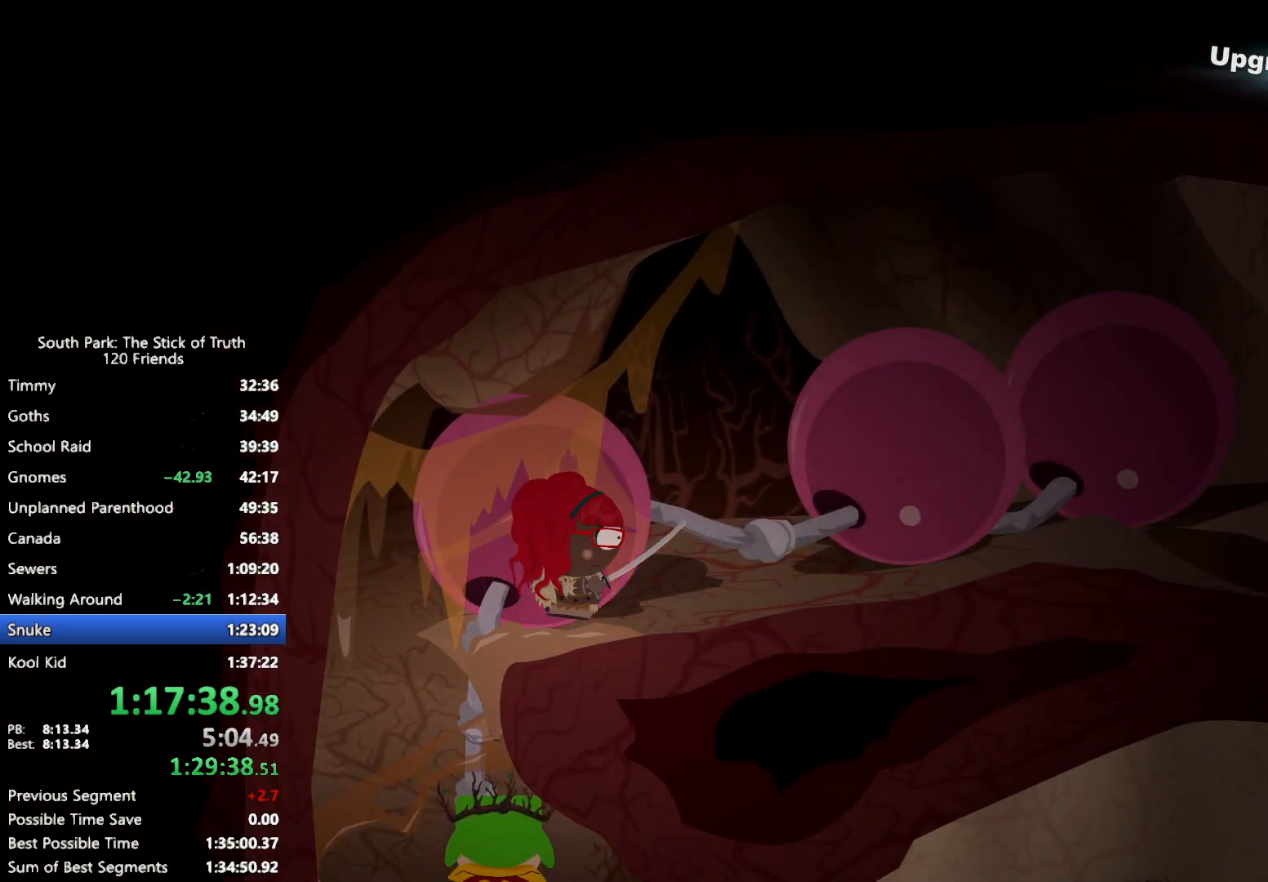
{"dt_ms": 500, "buttons": ["B"], "left_stick": "up-right", "right_stick": "center", "events": []}
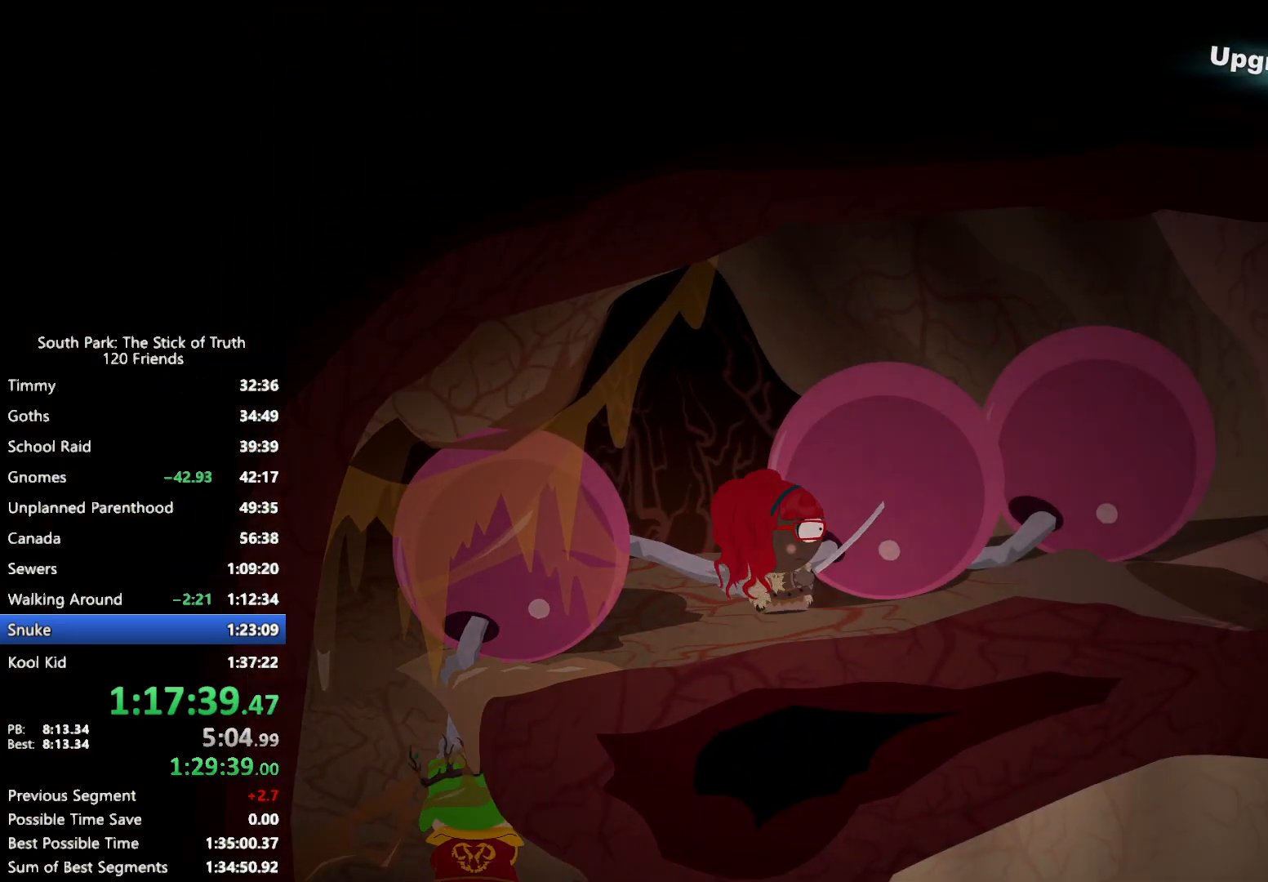
{"dt_ms": 500, "buttons": ["B"], "left_stick": "right", "right_stick": "center", "events": [[433, "left_stick", "right"]]}
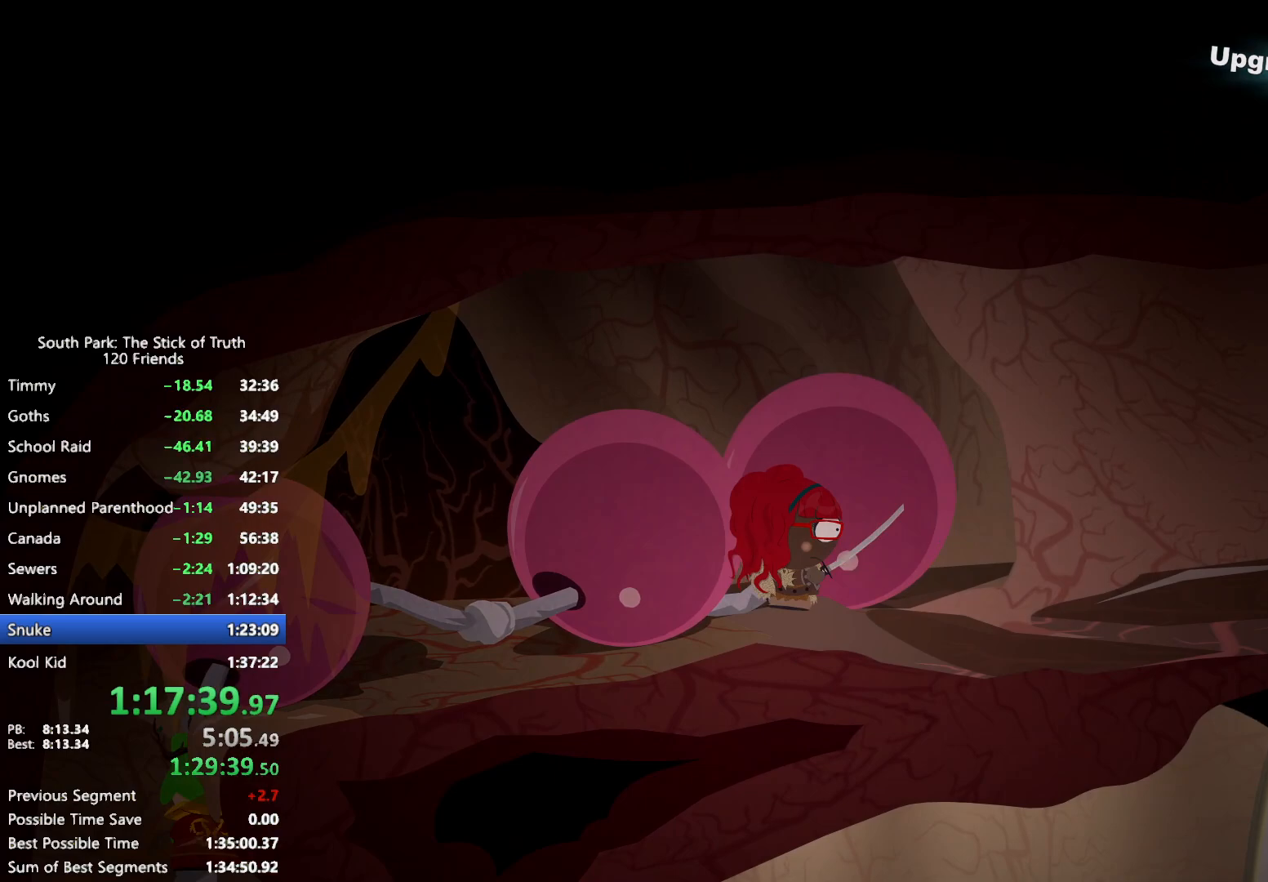
{"dt_ms": 500, "buttons": ["B"], "left_stick": "right", "right_stick": "center", "events": []}
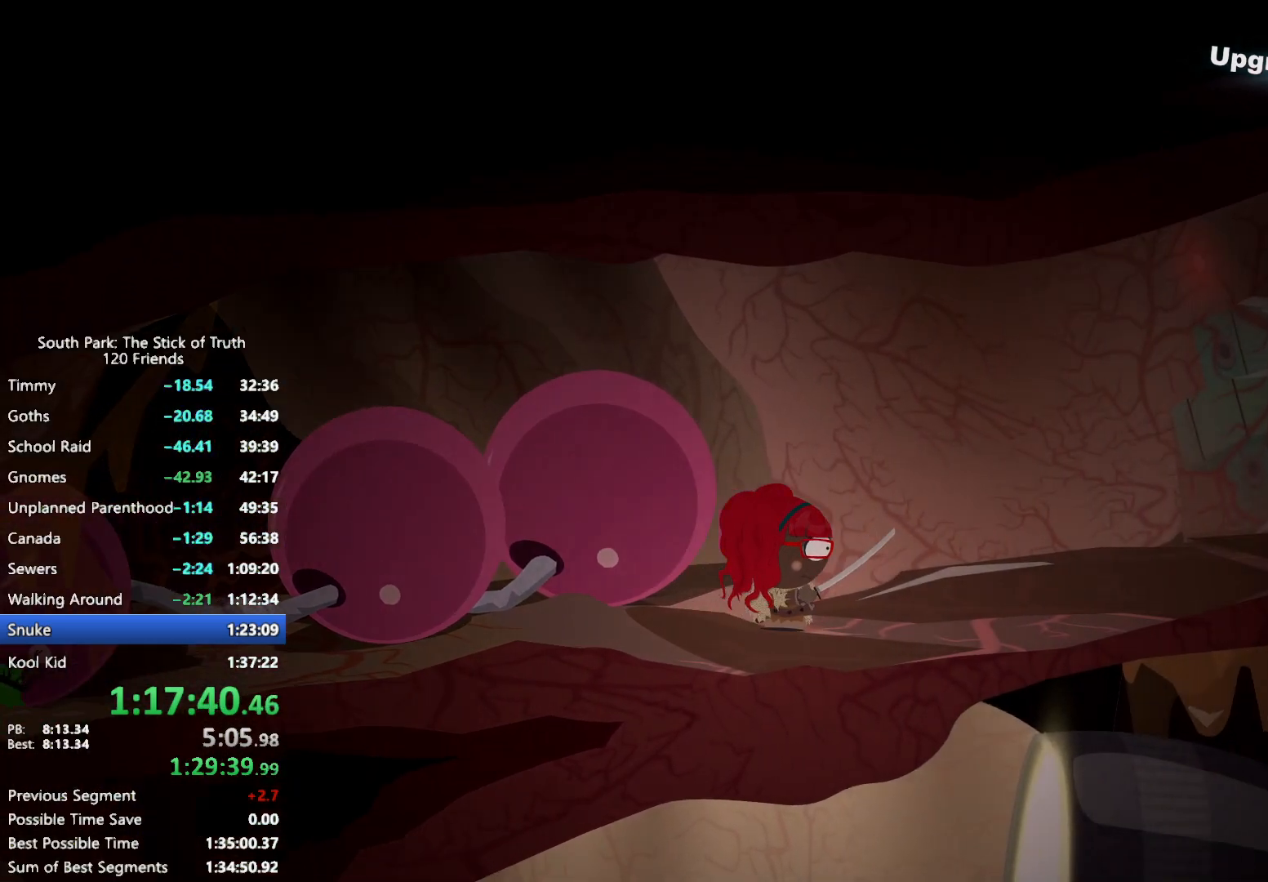
{"dt_ms": 500, "buttons": ["B"], "left_stick": "right", "right_stick": "center", "events": []}
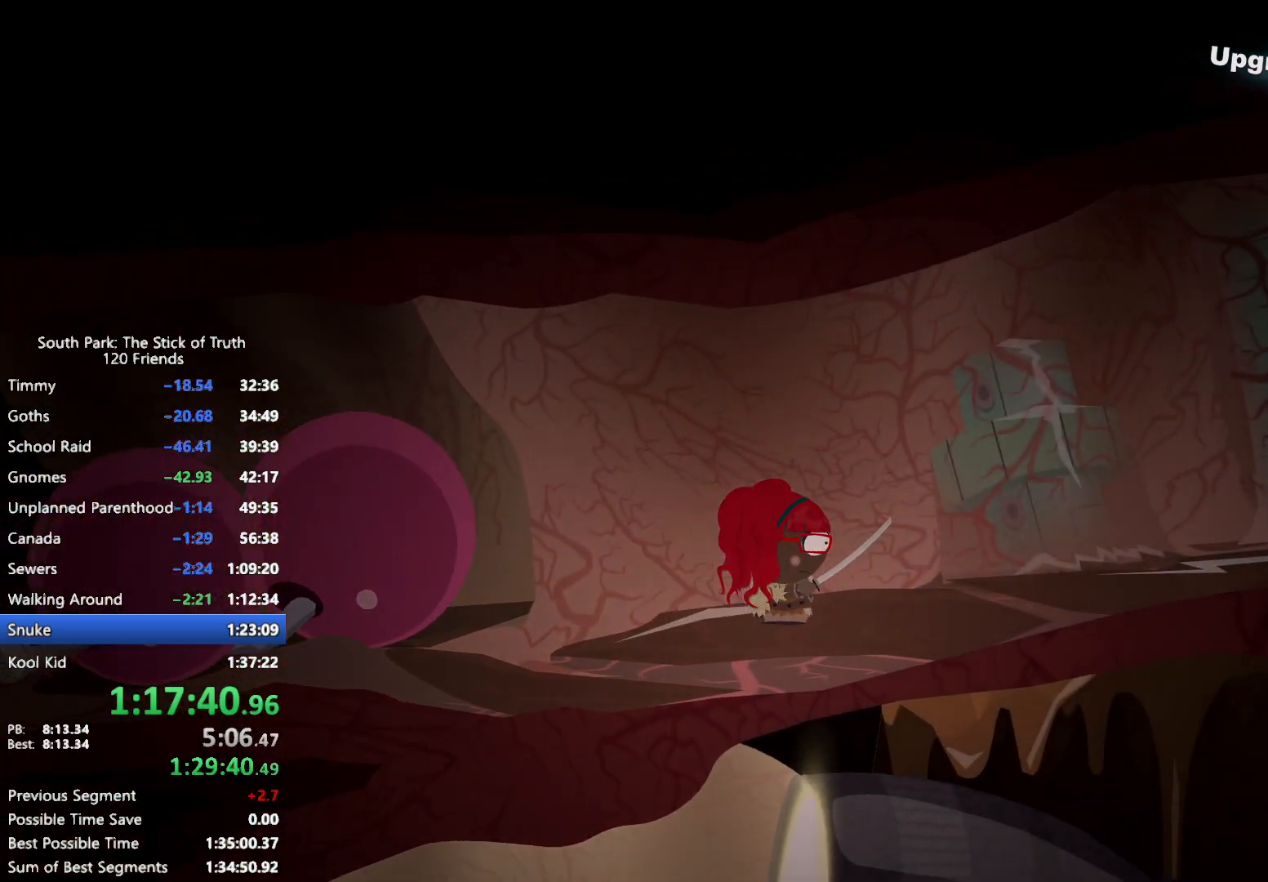
{"dt_ms": 500, "buttons": [], "left_stick": "right", "right_stick": "center", "events": [[483, "B", "up"]]}
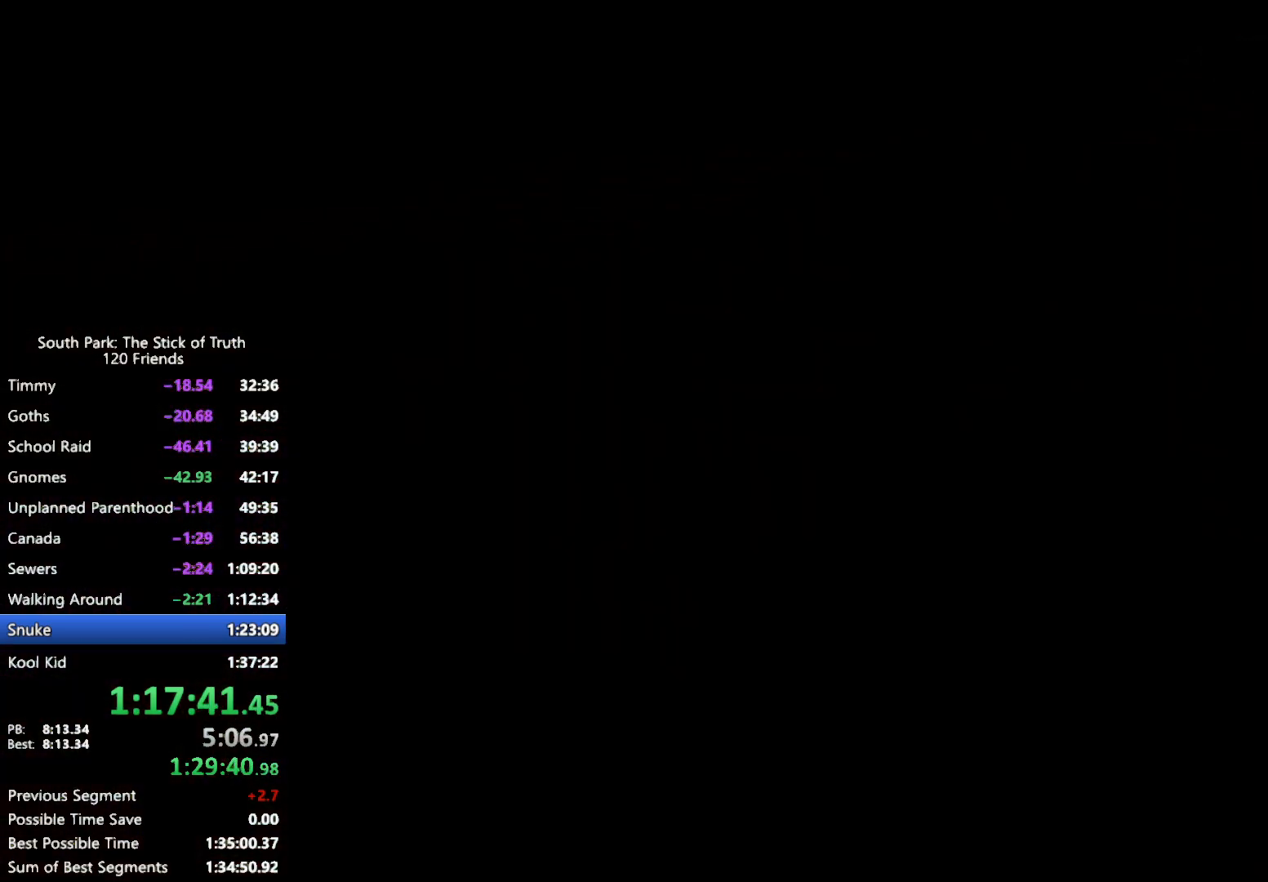
{"dt_ms": 500, "buttons": ["B"], "left_stick": "center", "right_stick": "center", "events": [[33, "left_stick", "center"], [383, "B", "down"]]}
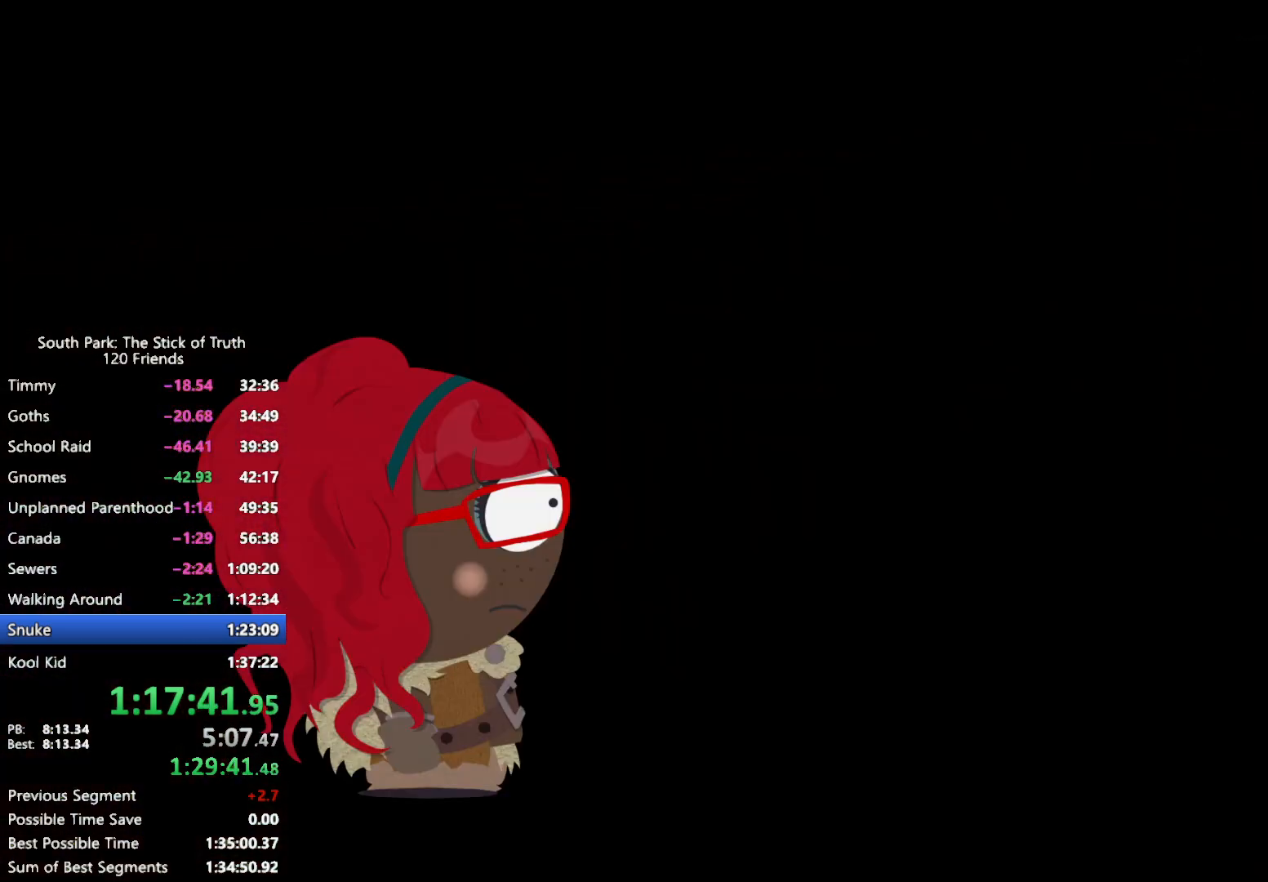
{"dt_ms": 500, "buttons": ["B"], "left_stick": "center", "right_stick": "center", "events": []}